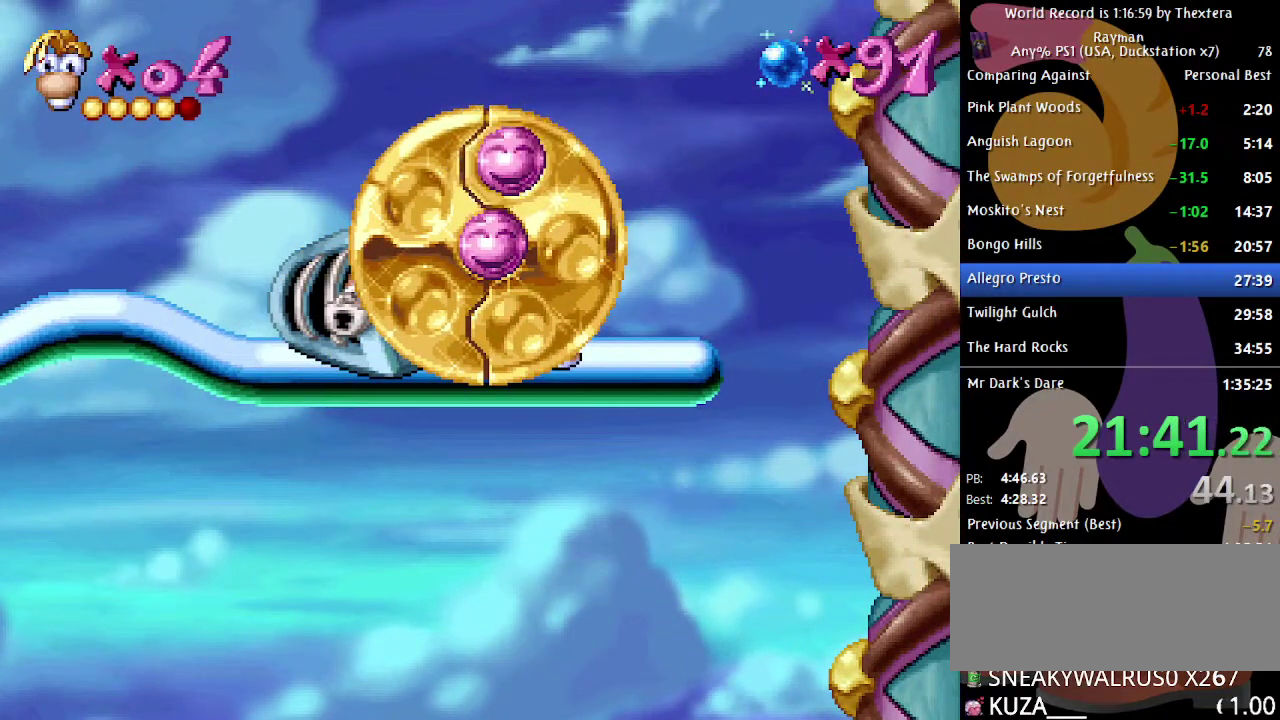
Gameplay with a controller (Xbox layout); each line is a JSON object with the inputs held at the frame after it. "events" lists button and stick changes between this image and that frame as [ms after this image, input, new state], when the widget could be followed in between. Not read: L1 L2 L3 R1 R2 R3.
{"buttons": ["DPAD_RIGHT"], "events": []}
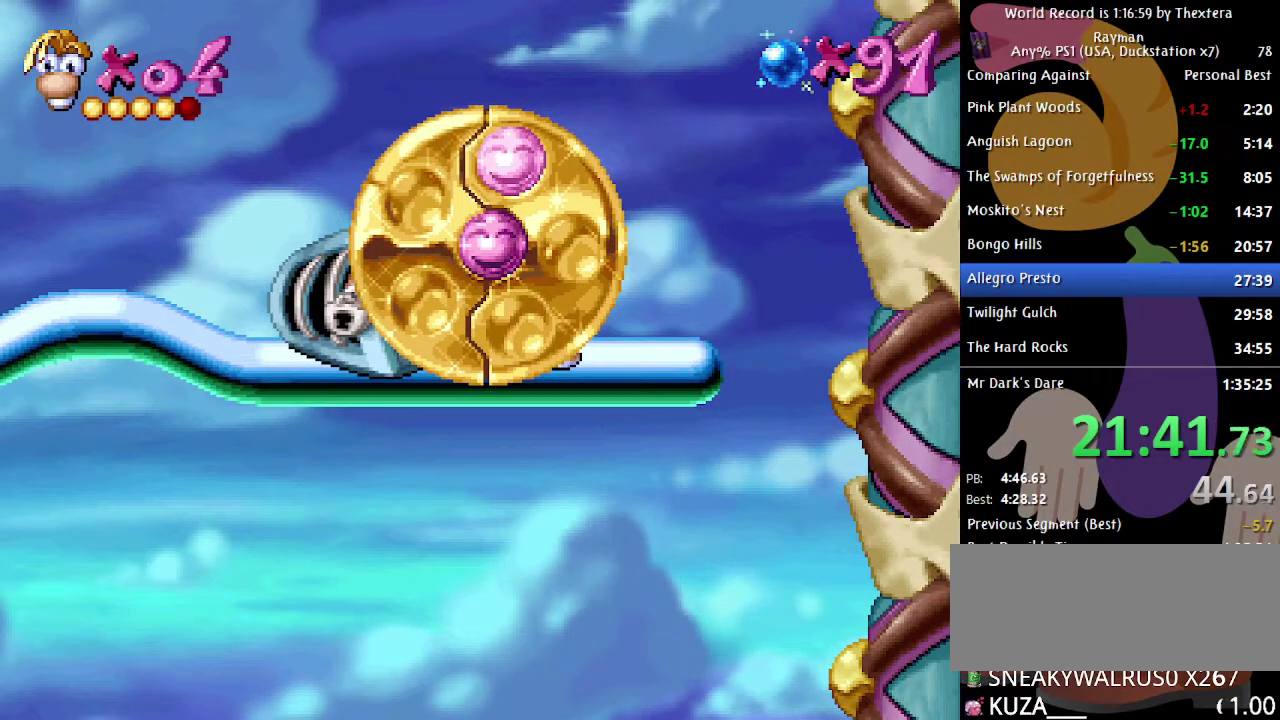
{"buttons": ["DPAD_RIGHT"], "events": []}
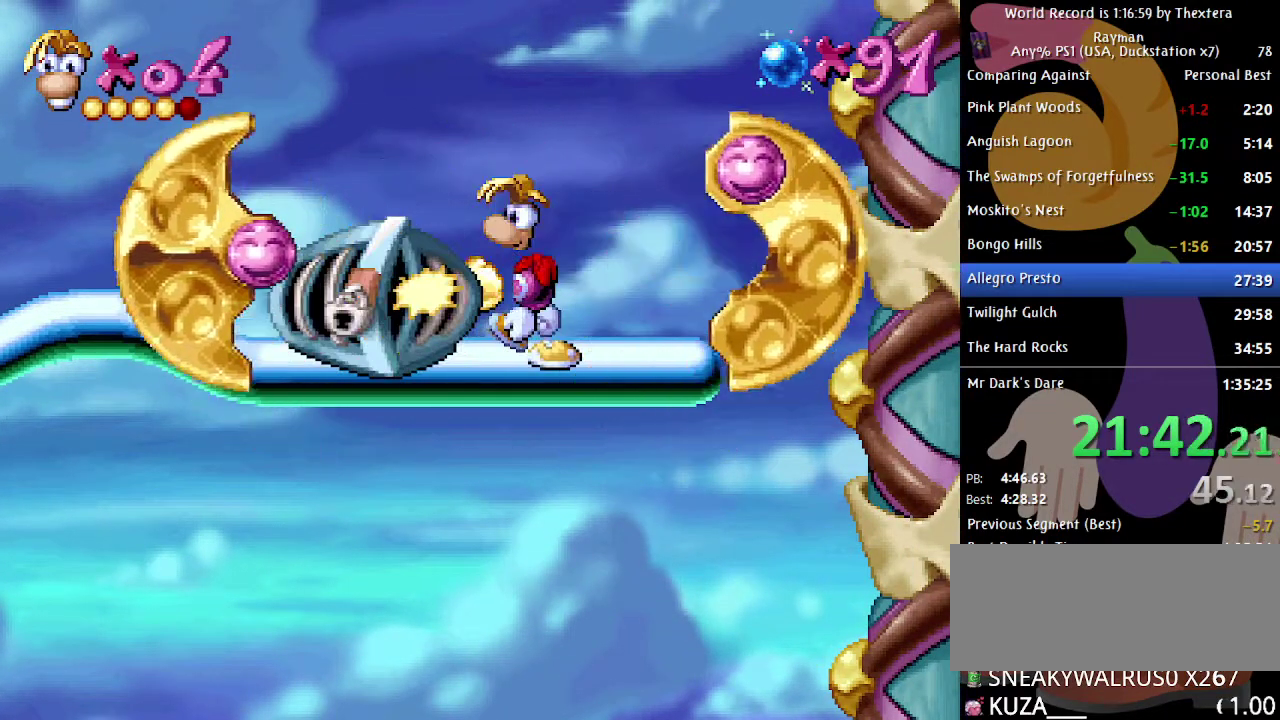
{"buttons": ["DPAD_RIGHT"], "events": []}
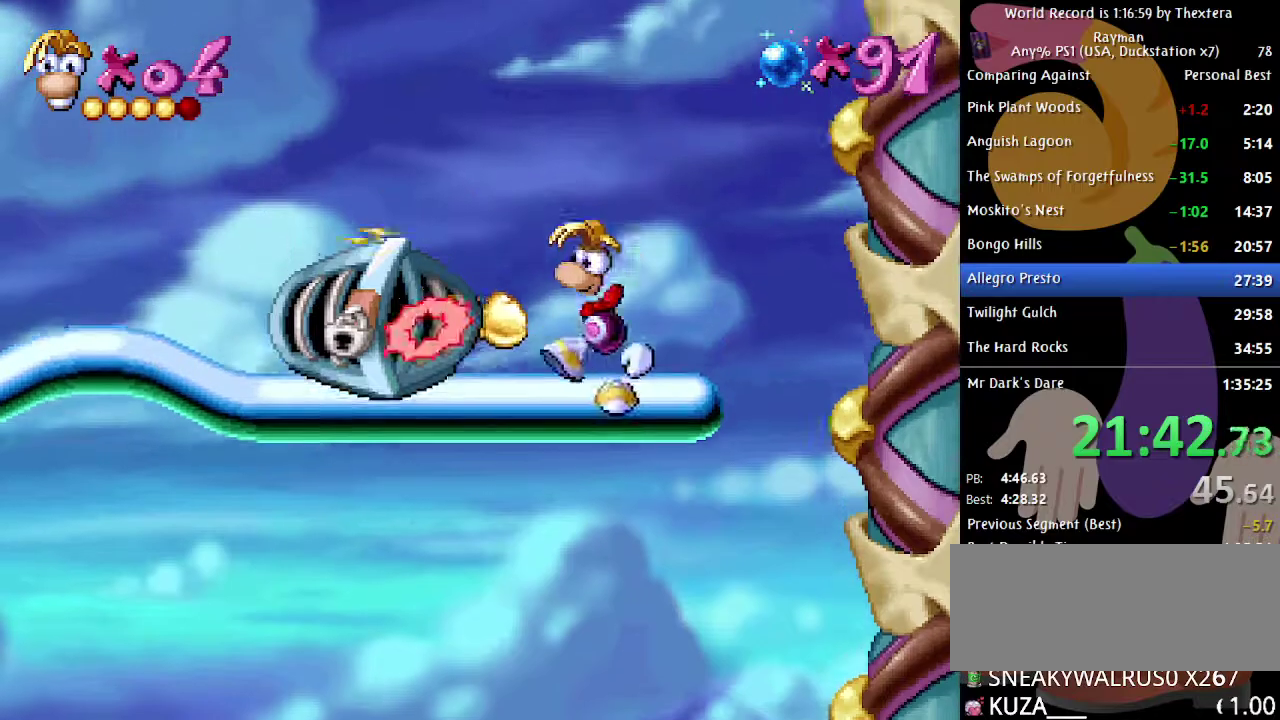
{"buttons": ["DPAD_LEFT"], "events": [[333, "DPAD_RIGHT", "up"], [350, "DPAD_LEFT", "down"]]}
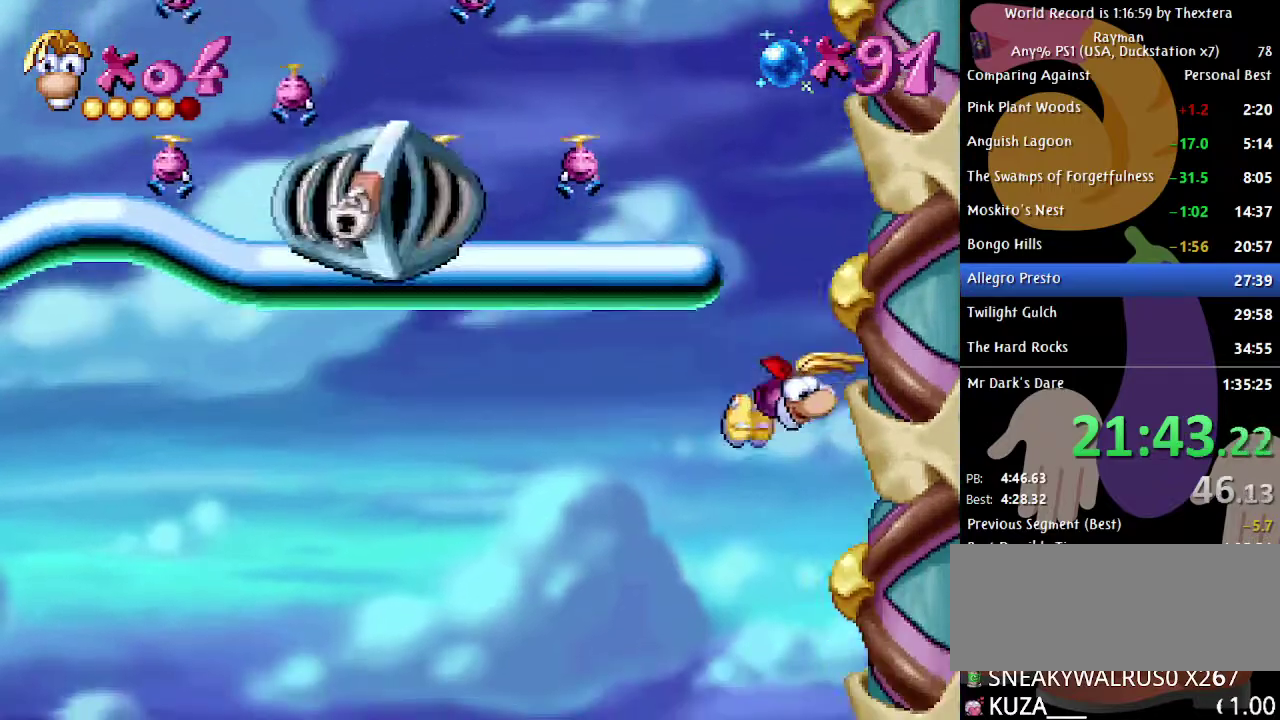
{"buttons": ["DPAD_LEFT"], "events": []}
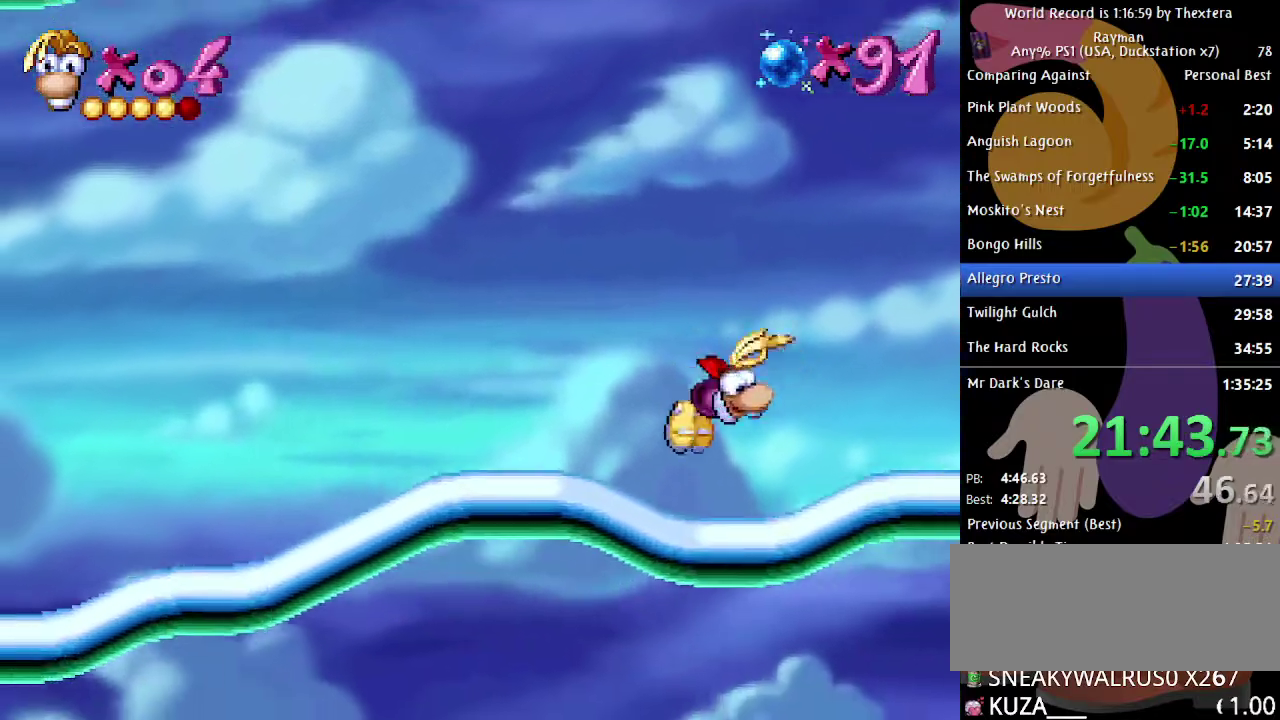
{"buttons": ["DPAD_LEFT"], "events": []}
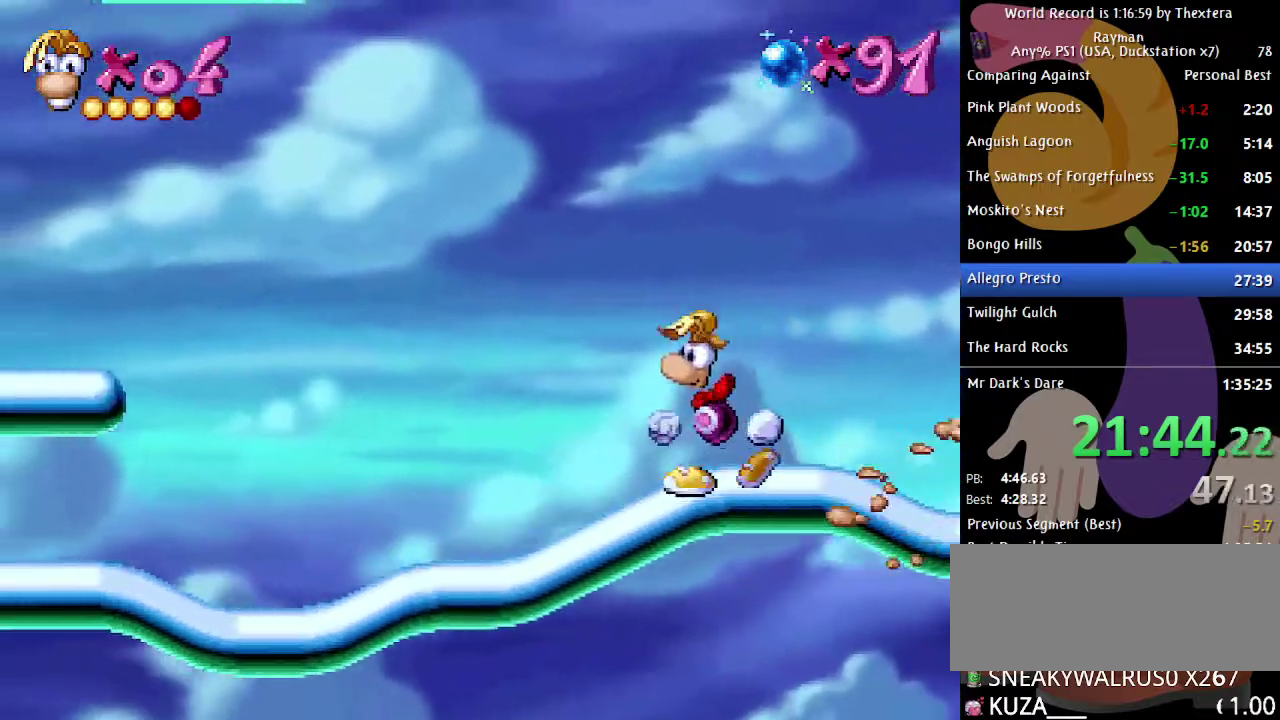
{"buttons": ["DPAD_LEFT"], "events": []}
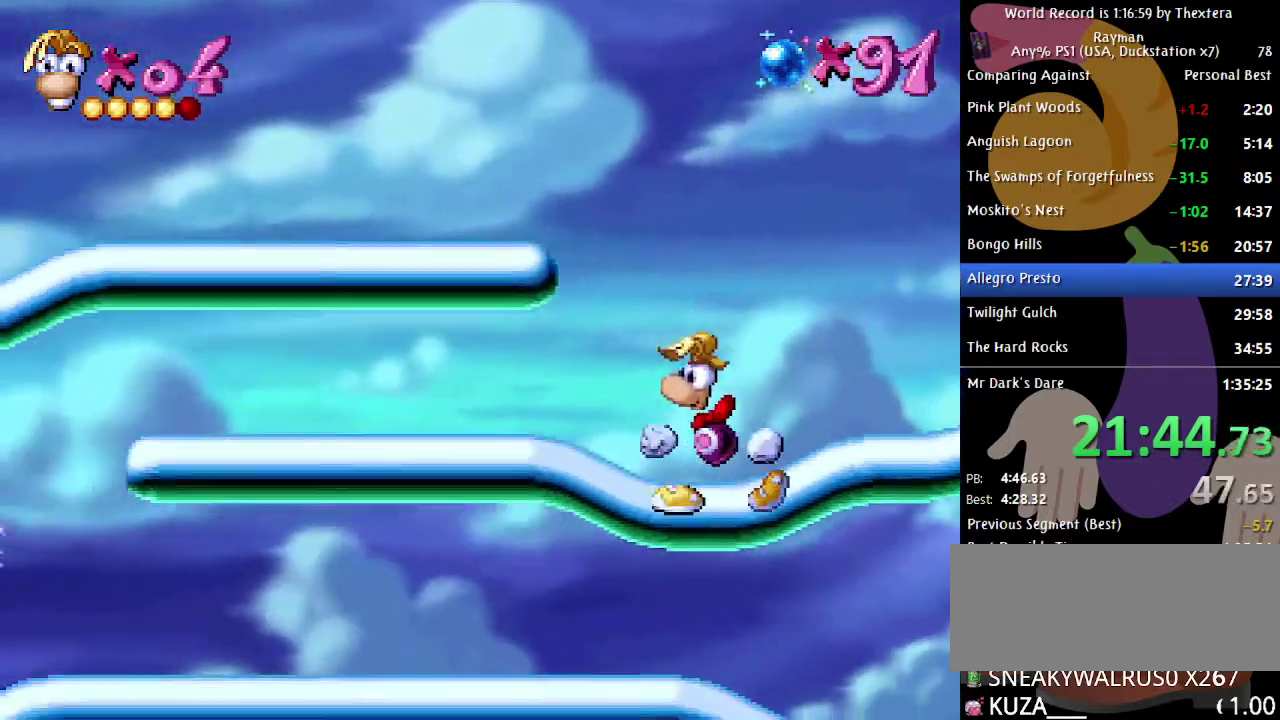
{"buttons": ["DPAD_LEFT"], "events": []}
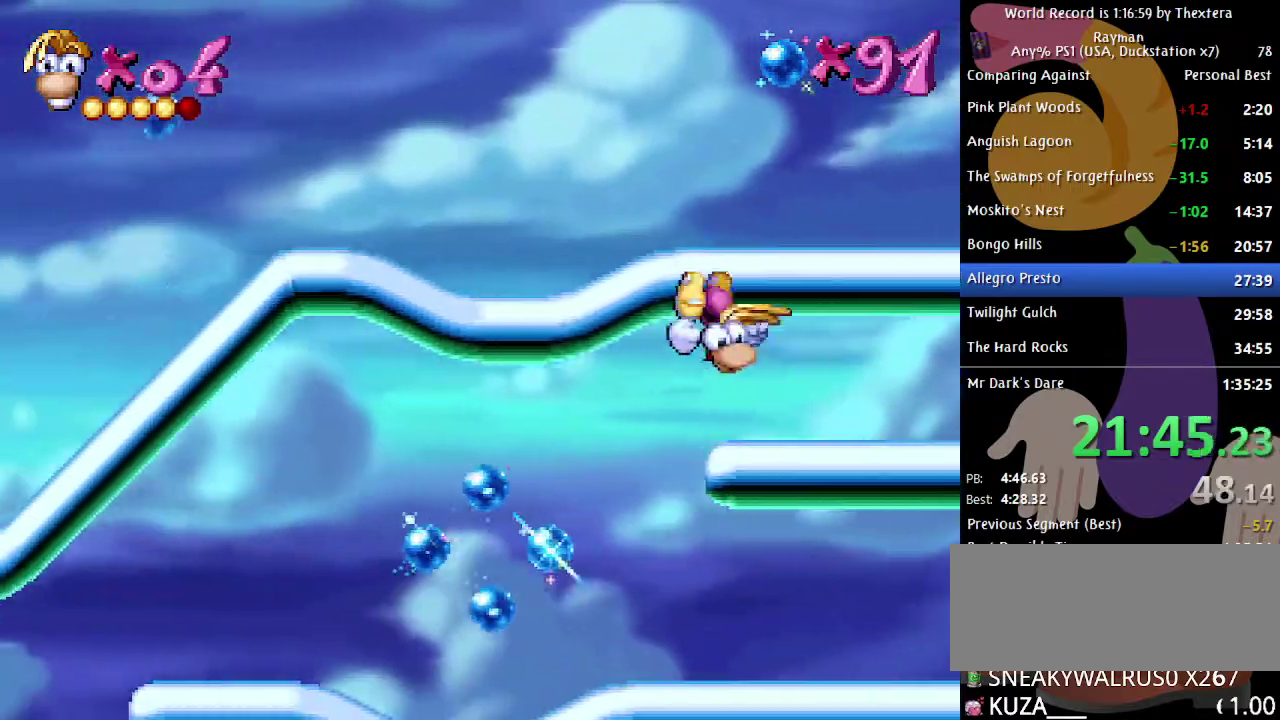
{"buttons": ["A"], "events": [[133, "DPAD_LEFT", "up"], [183, "DPAD_RIGHT", "down"], [250, "DPAD_RIGHT", "up"], [450, "A", "down"]]}
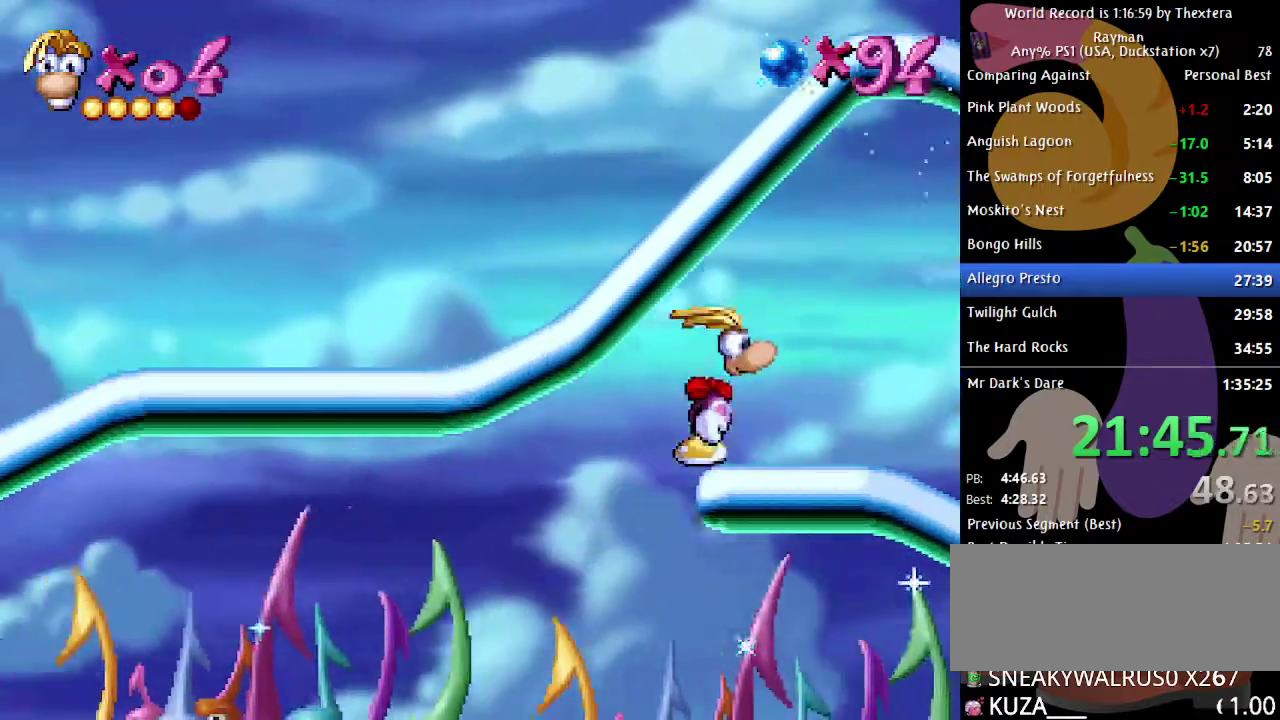
{"buttons": [], "events": [[100, "A", "up"]]}
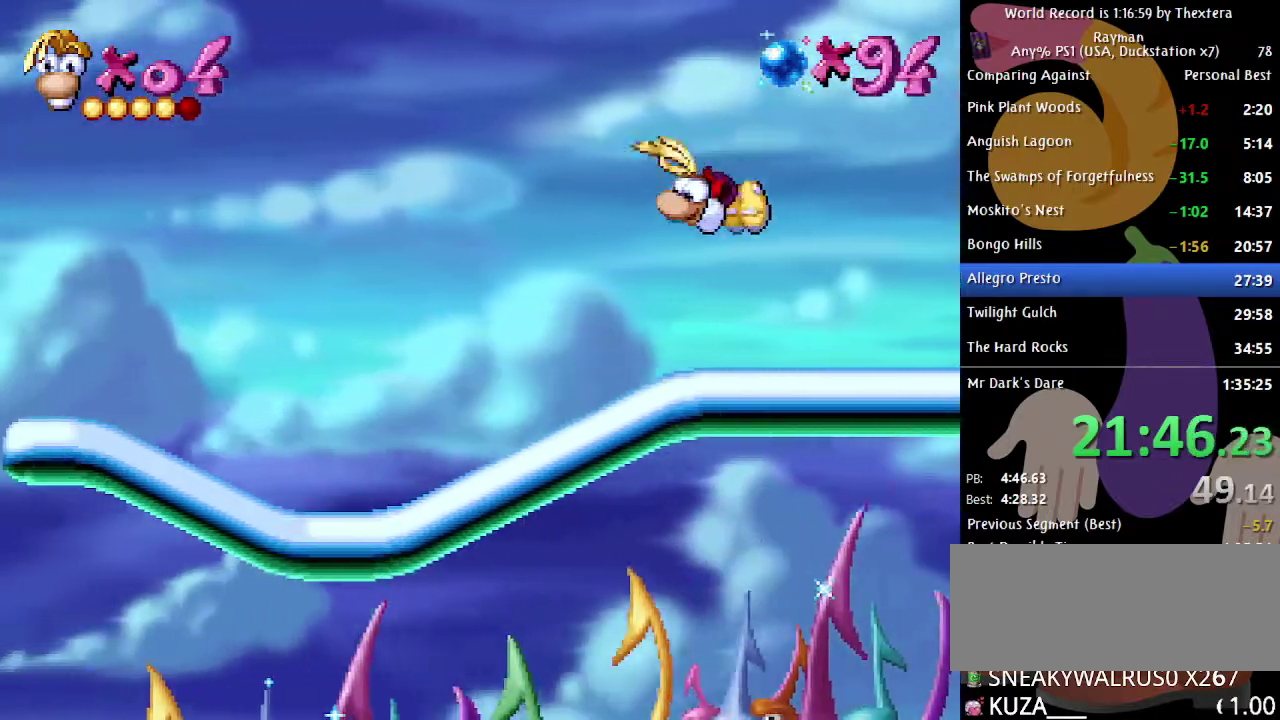
{"buttons": ["DPAD_RIGHT"], "events": [[450, "DPAD_RIGHT", "down"]]}
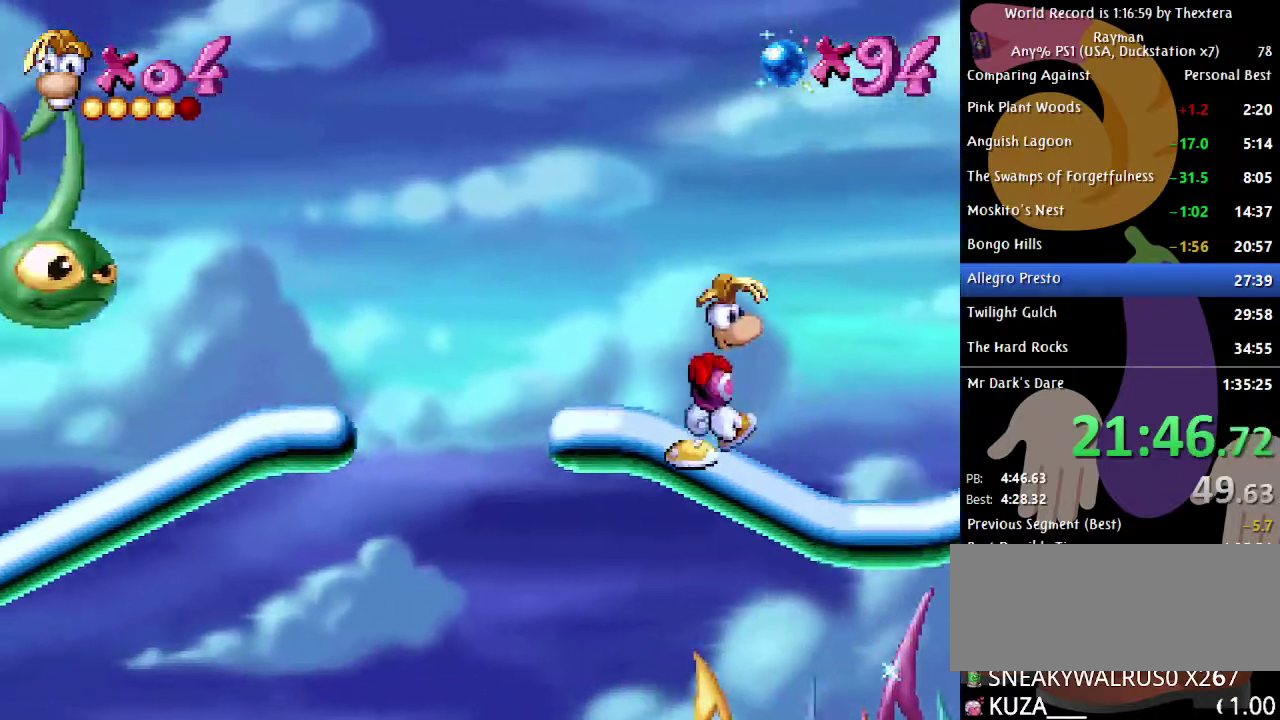
{"buttons": [], "events": [[367, "DPAD_RIGHT", "up"]]}
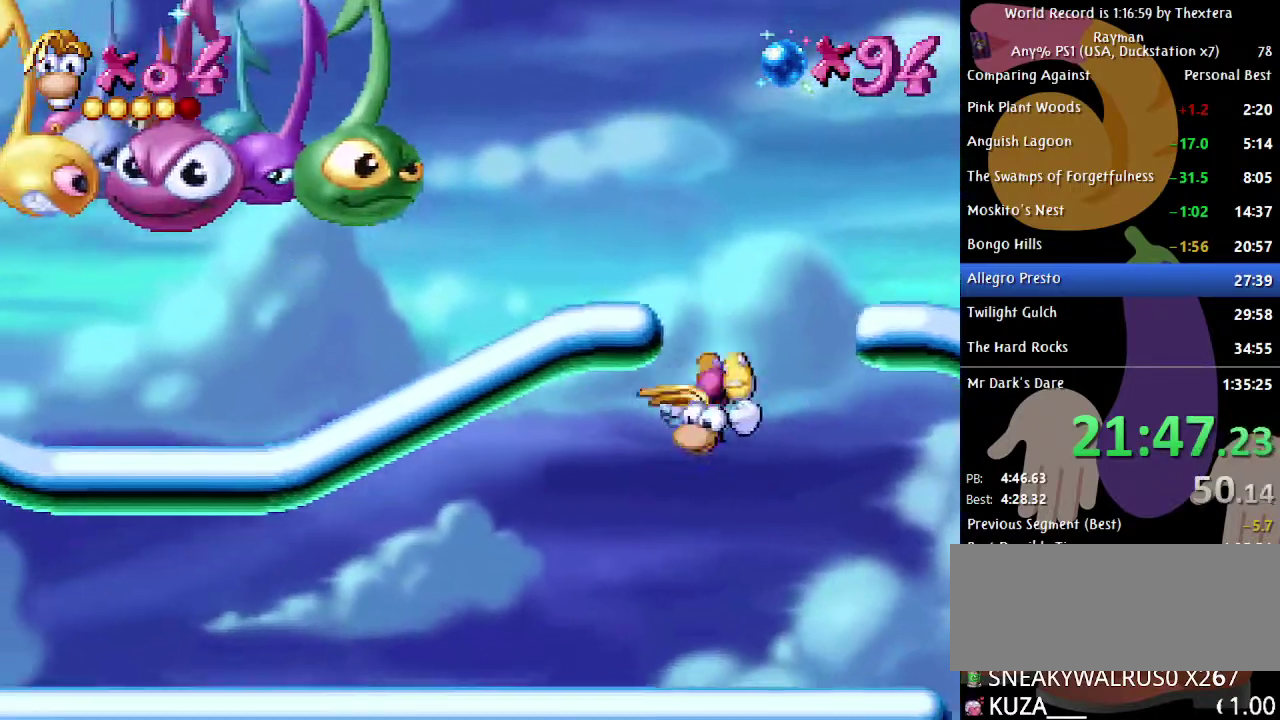
{"buttons": ["DPAD_LEFT"], "events": [[83, "DPAD_LEFT", "down"]]}
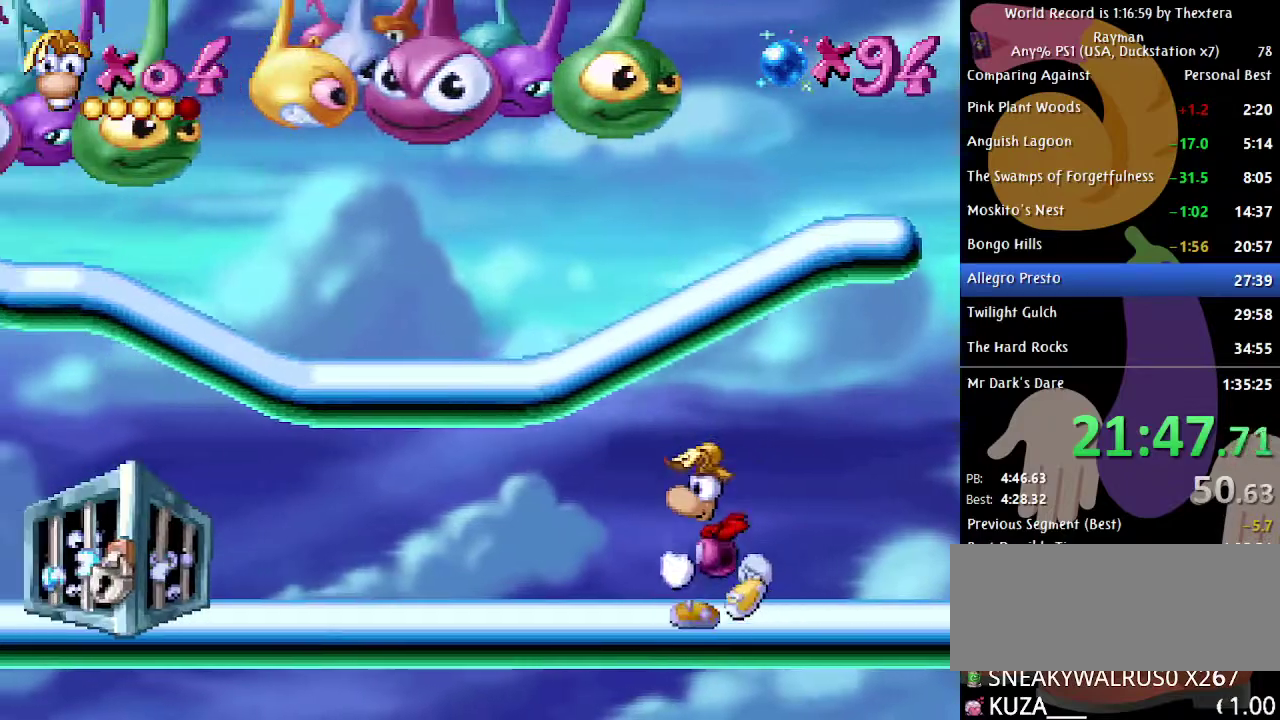
{"buttons": ["DPAD_LEFT"], "events": []}
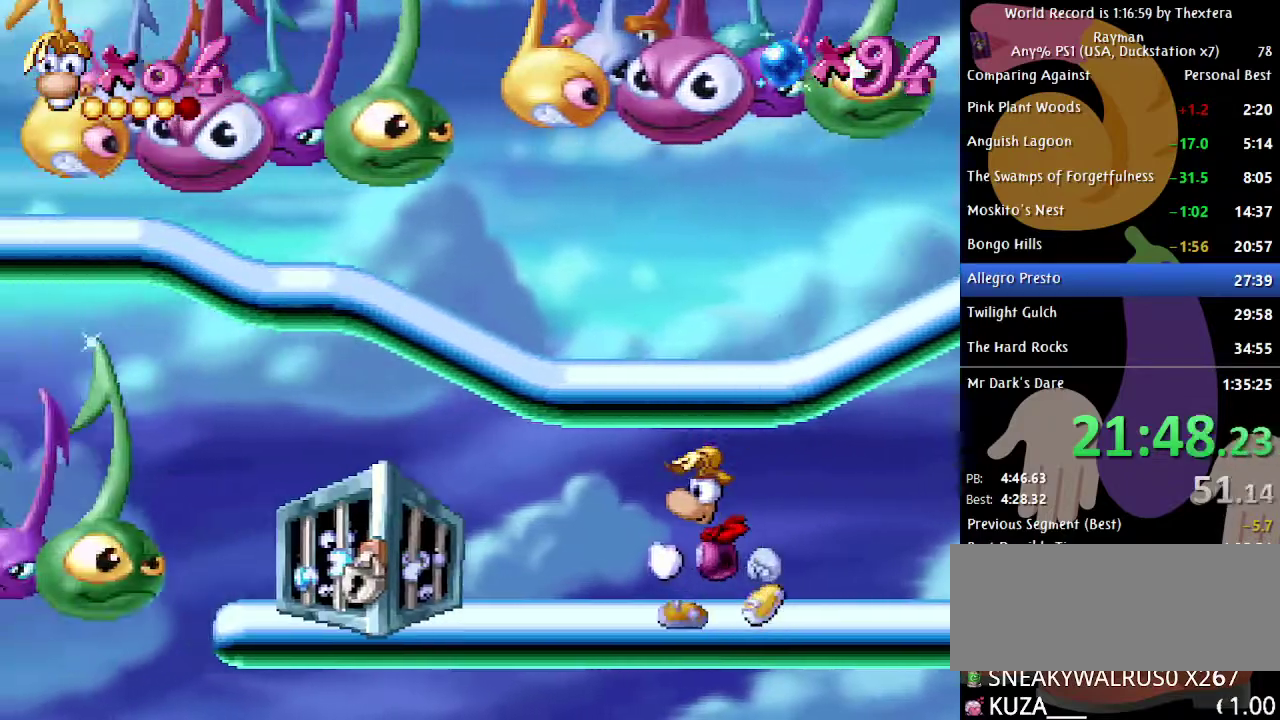
{"buttons": ["A", "X", "DPAD_LEFT"], "events": [[417, "A", "down"], [433, "X", "down"]]}
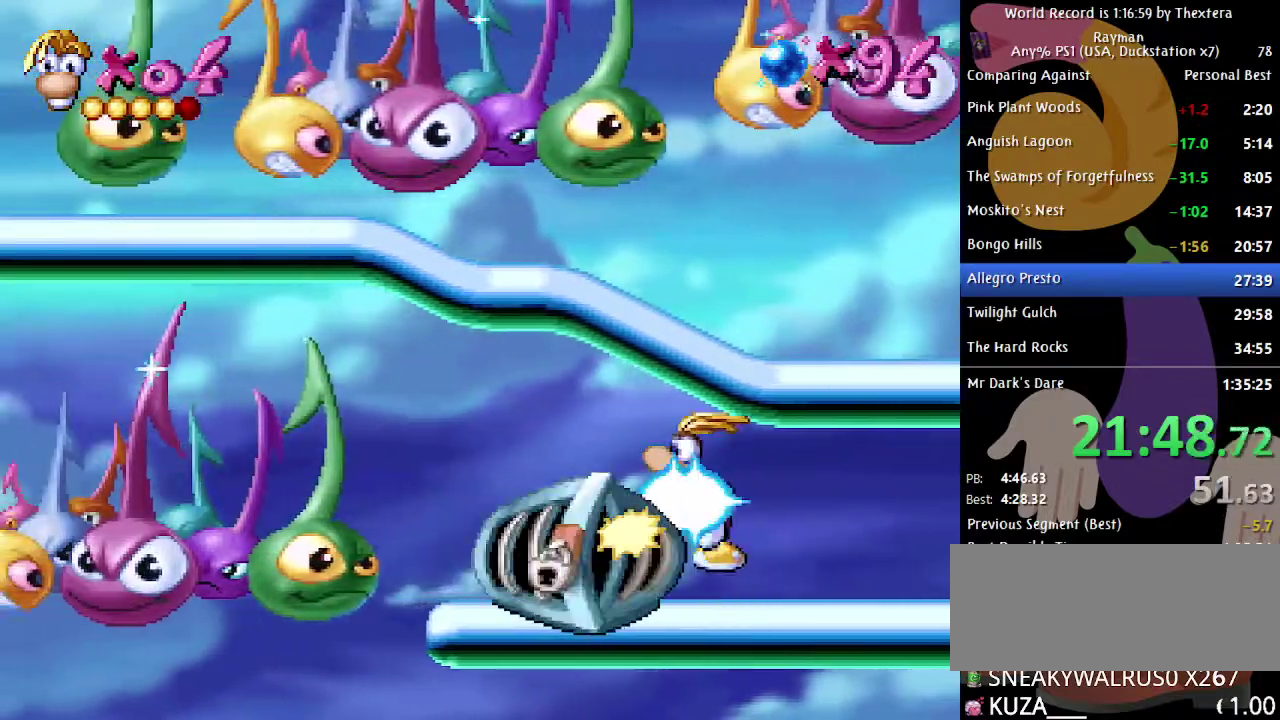
{"buttons": ["A", "DPAD_RIGHT"], "events": [[33, "DPAD_LEFT", "up"], [217, "DPAD_RIGHT", "down"], [333, "A", "up"], [333, "X", "up"], [483, "A", "down"]]}
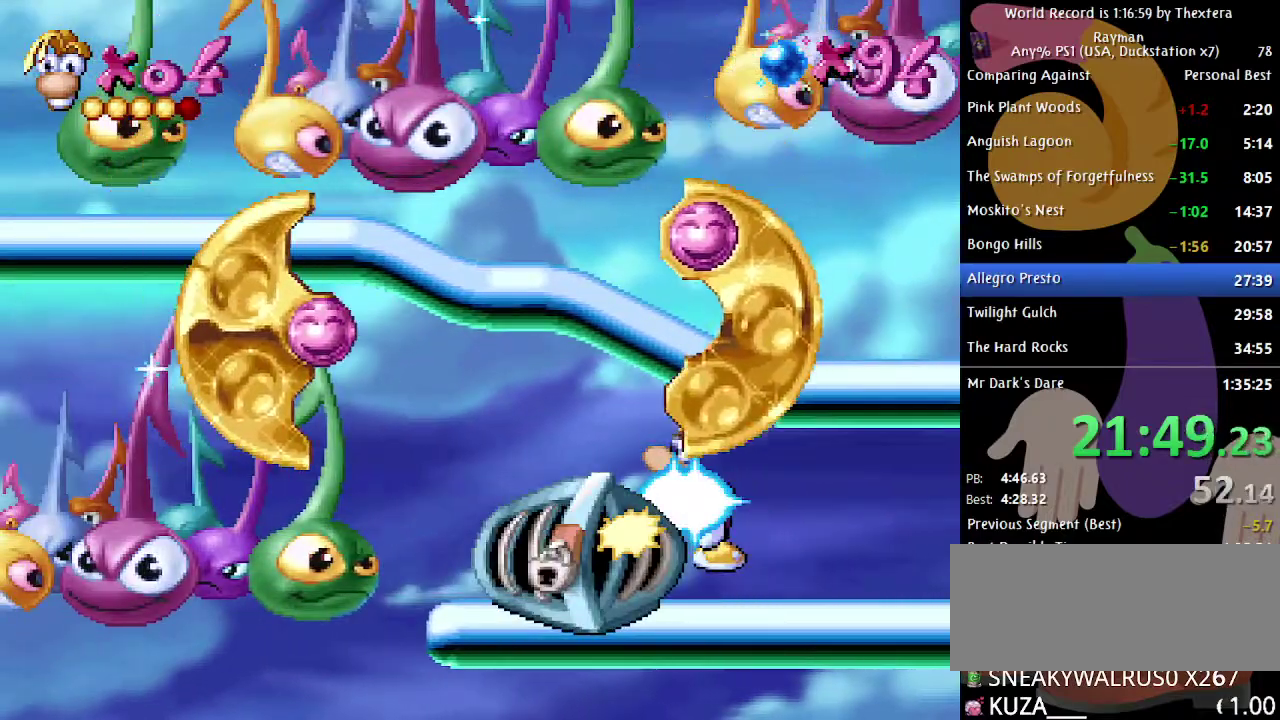
{"buttons": ["A", "DPAD_RIGHT"], "events": []}
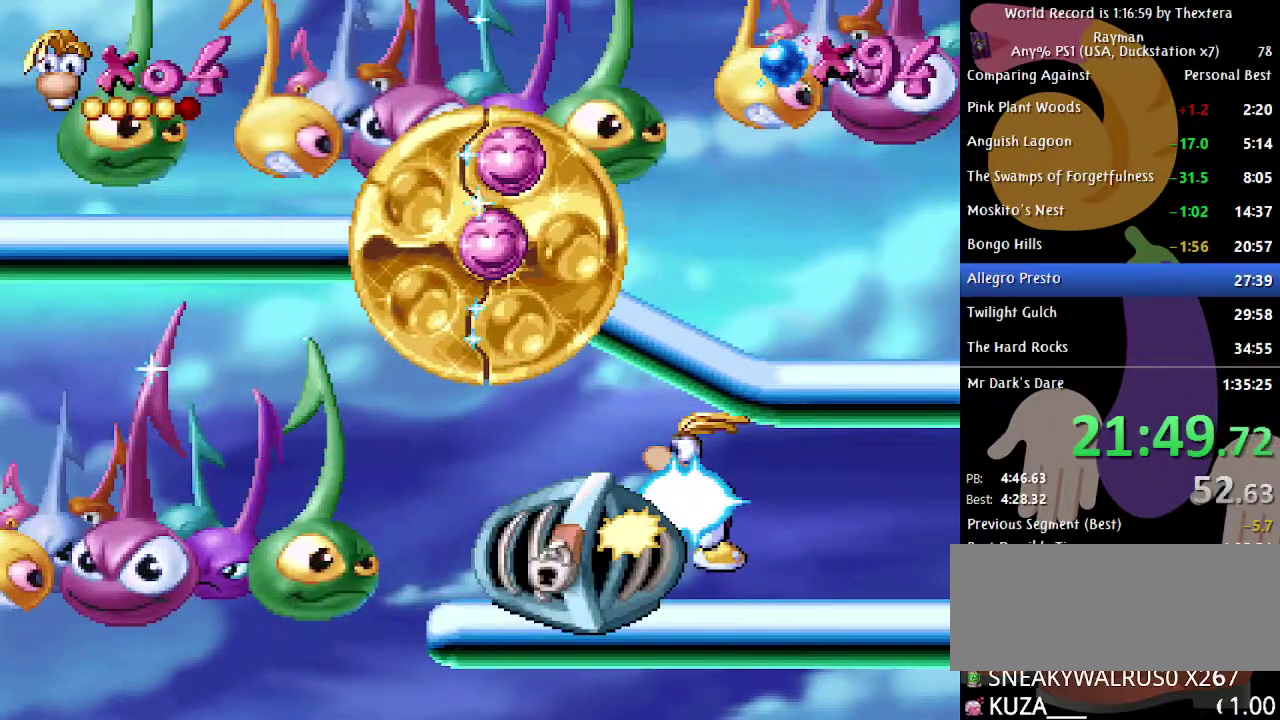
{"buttons": ["A", "DPAD_RIGHT"], "events": []}
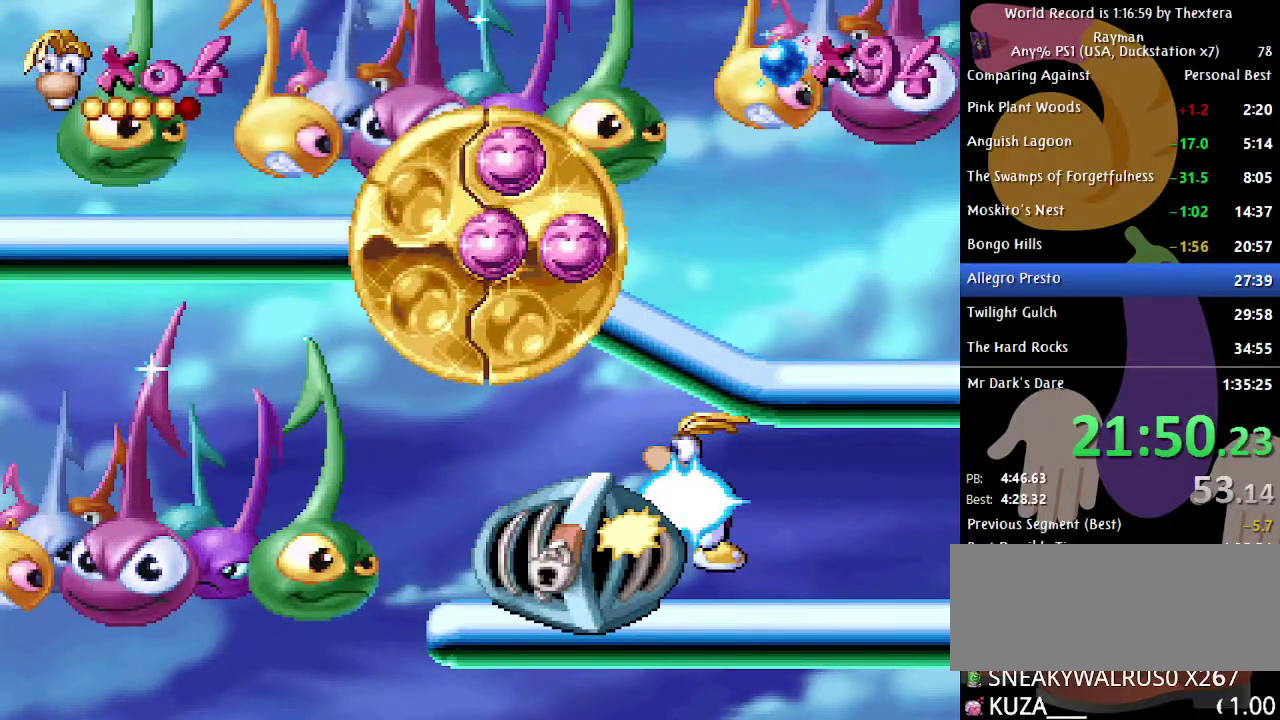
{"buttons": ["A", "DPAD_RIGHT"], "events": []}
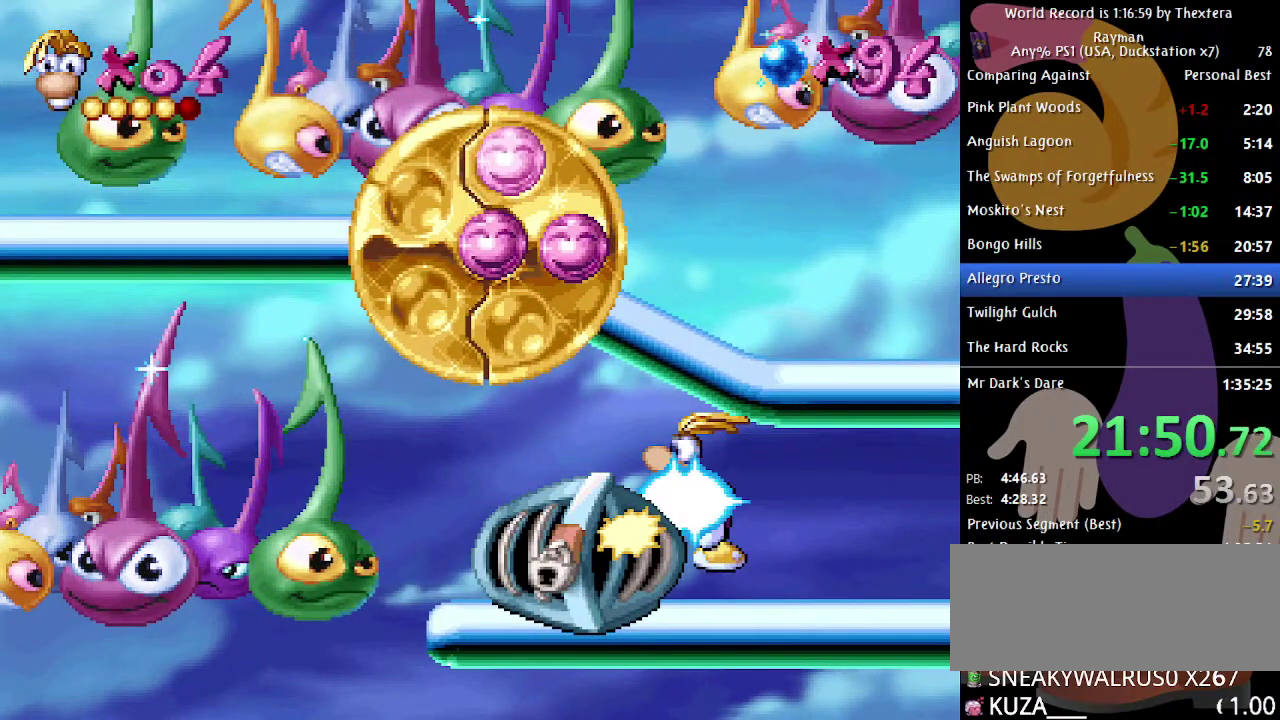
{"buttons": ["A", "DPAD_RIGHT"], "events": []}
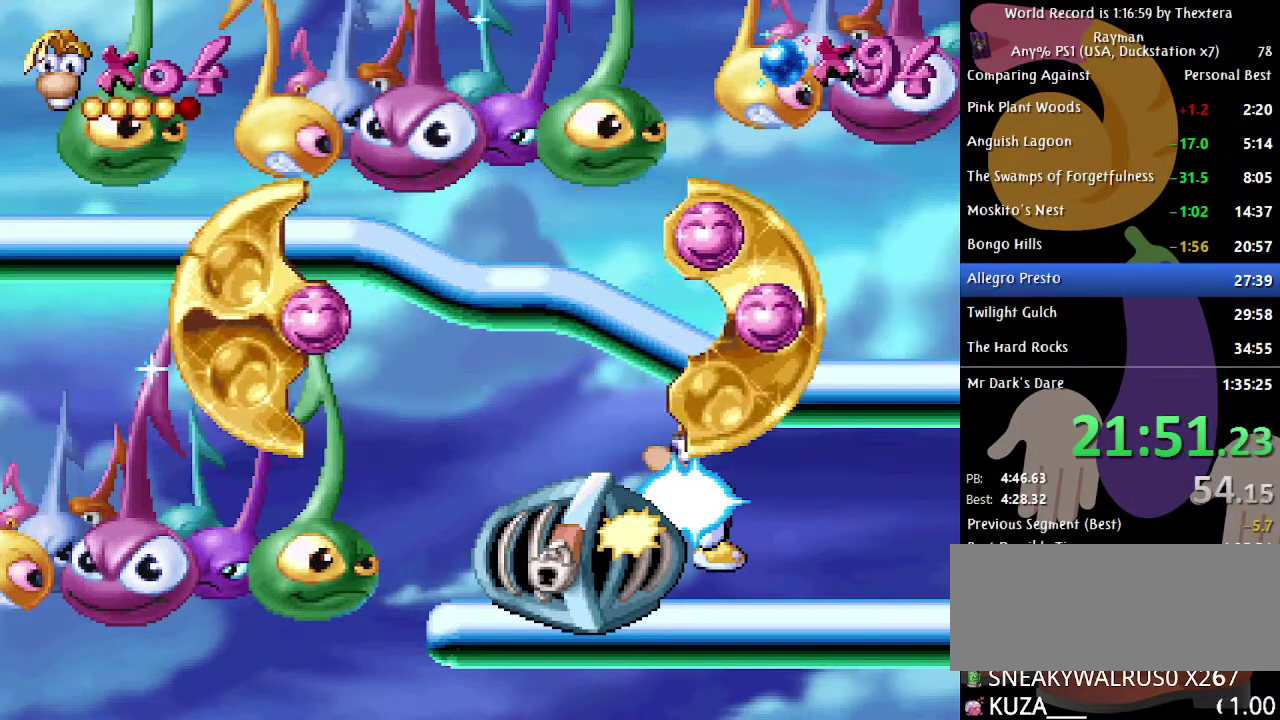
{"buttons": ["A", "DPAD_RIGHT"], "events": []}
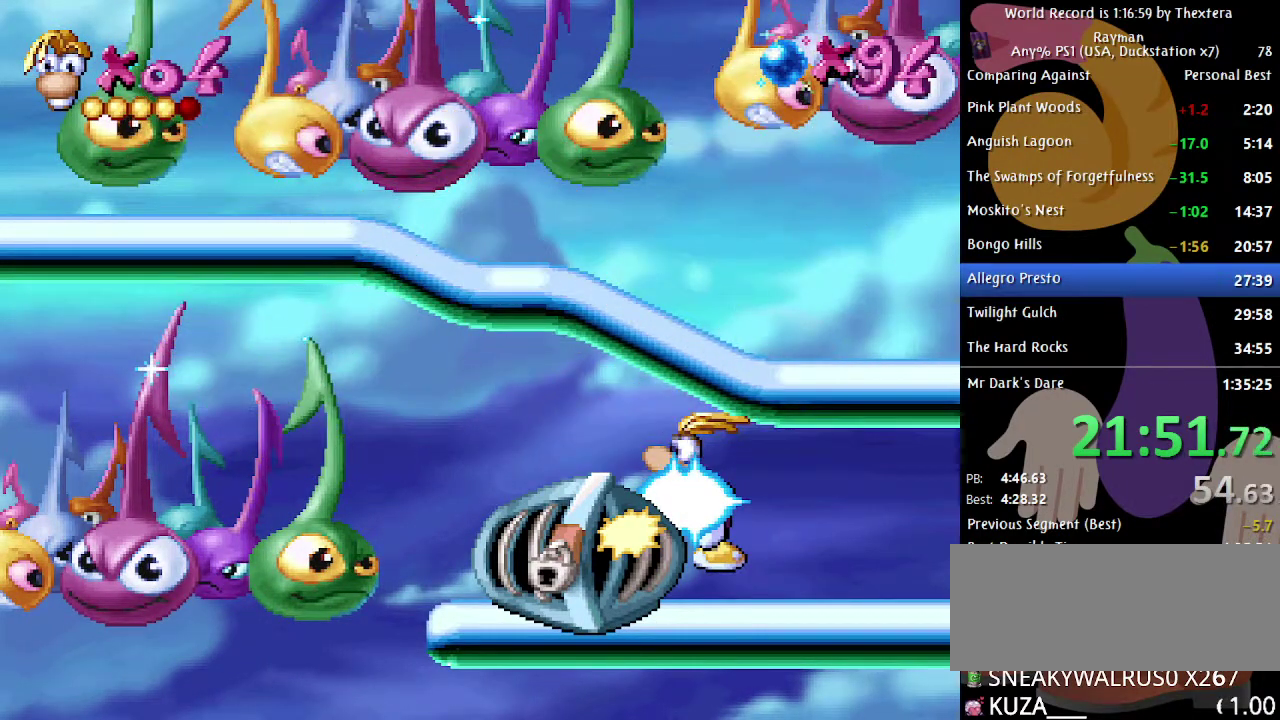
{"buttons": ["A", "DPAD_RIGHT"], "events": []}
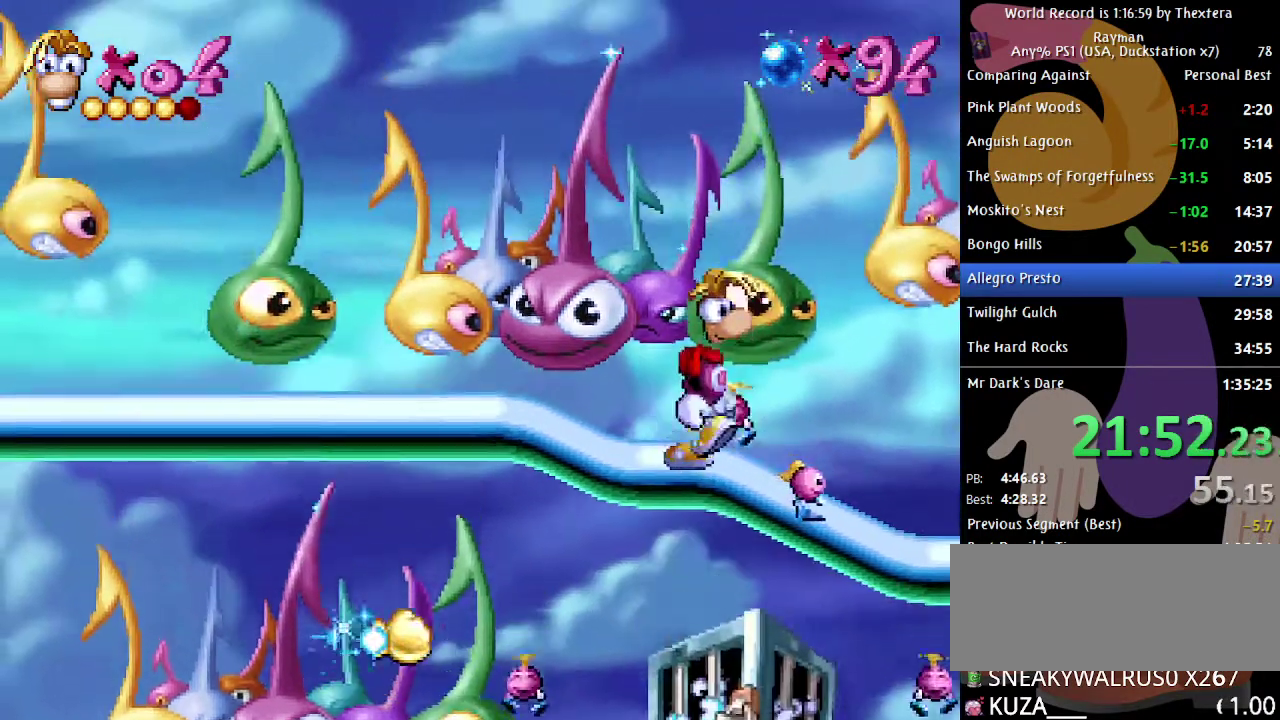
{"buttons": ["DPAD_RIGHT"], "events": [[350, "A", "up"]]}
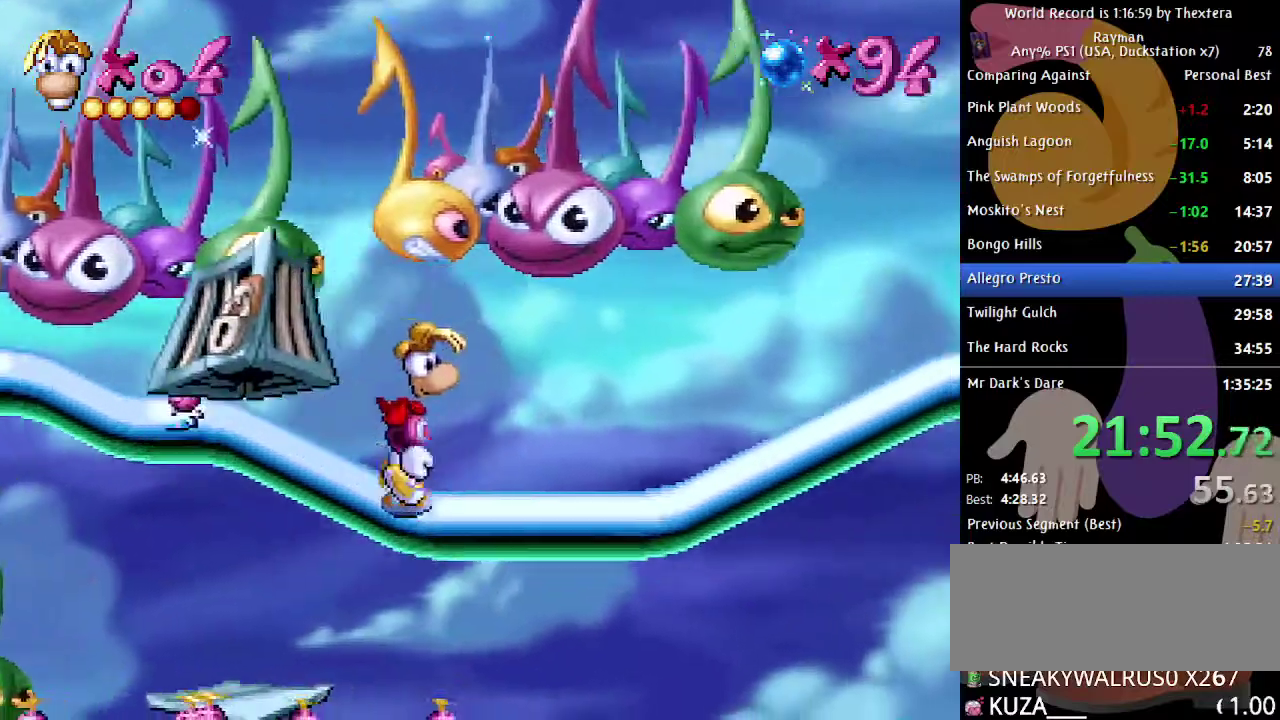
{"buttons": ["DPAD_RIGHT"], "events": []}
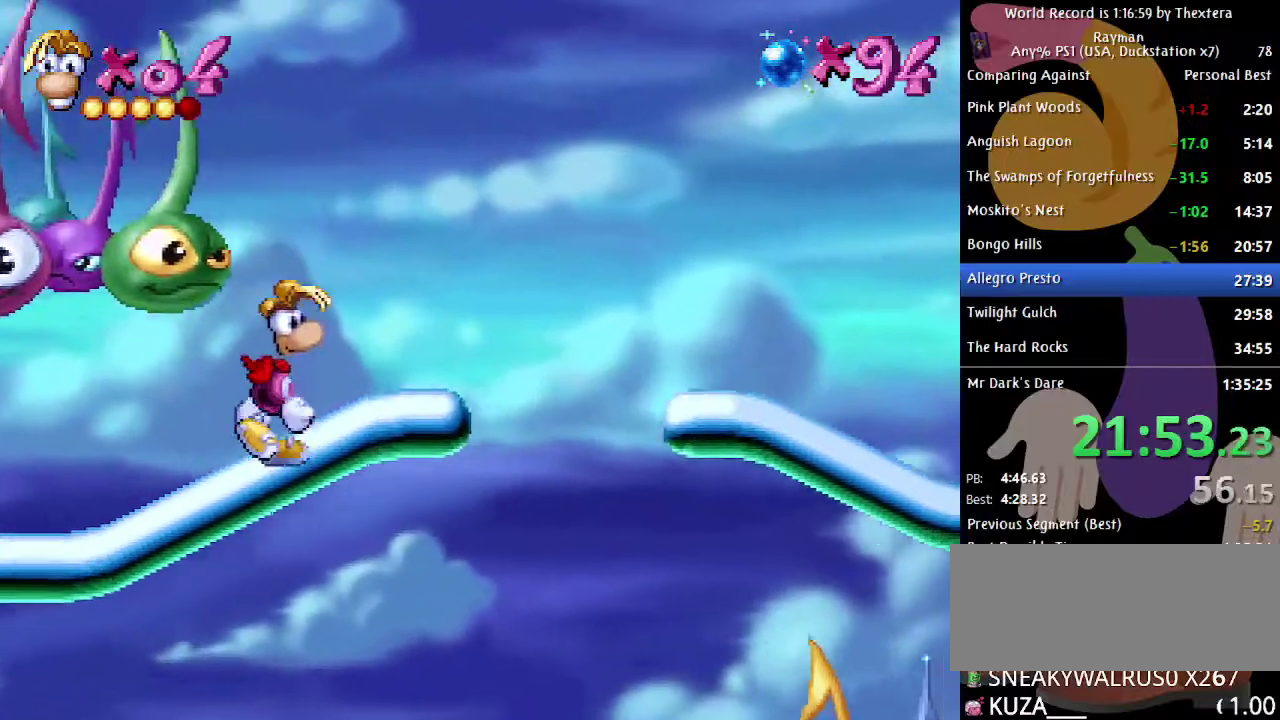
{"buttons": ["DPAD_RIGHT"], "events": []}
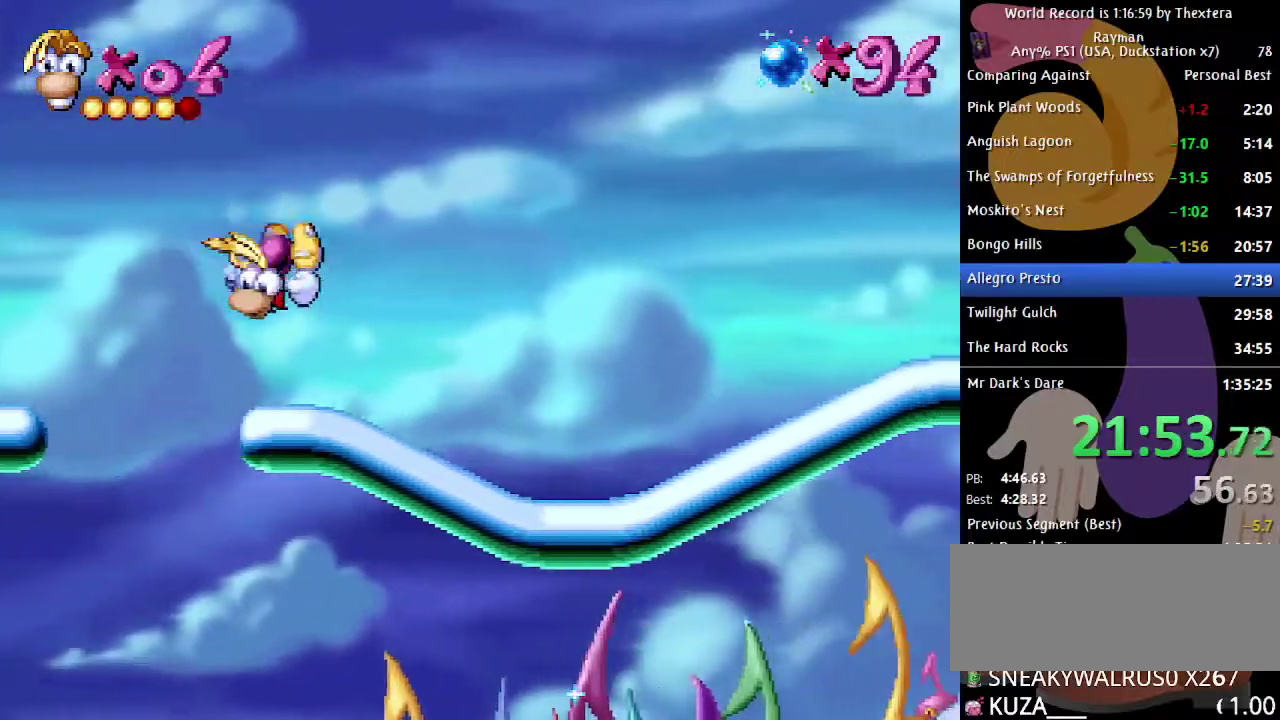
{"buttons": ["DPAD_RIGHT"], "events": []}
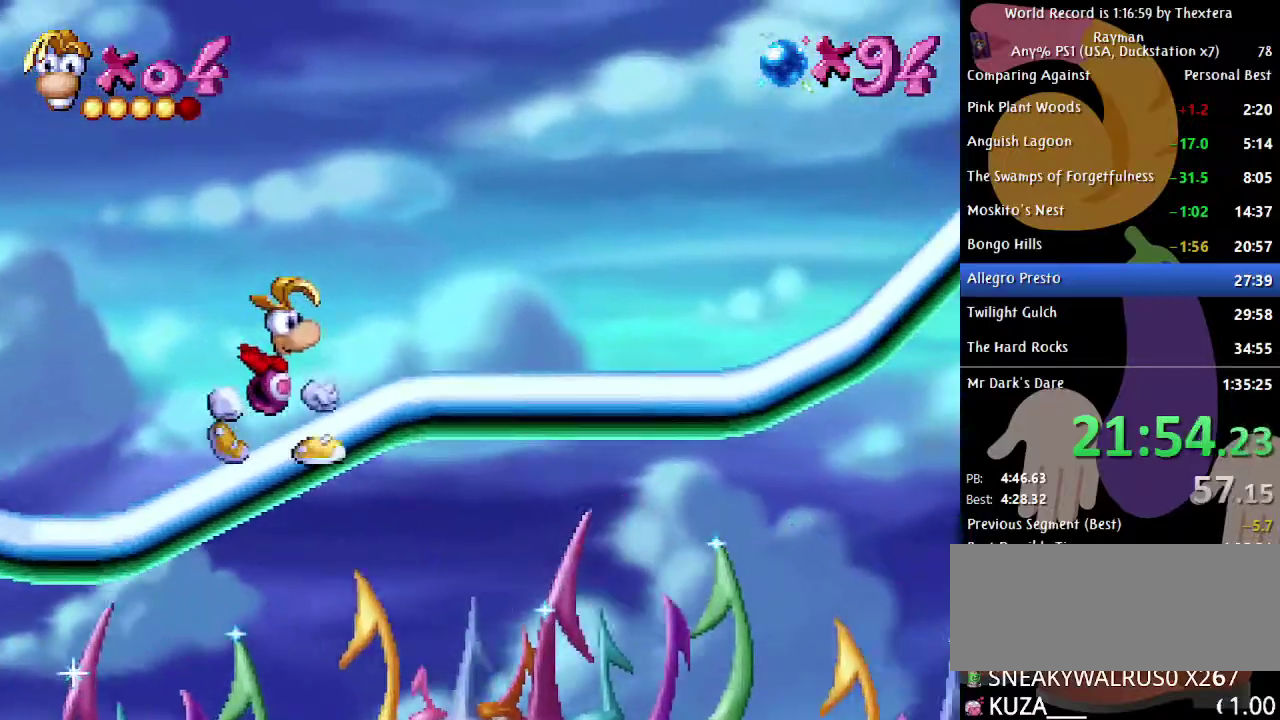
{"buttons": ["A", "DPAD_LEFT"], "events": [[233, "DPAD_RIGHT", "up"], [467, "DPAD_LEFT", "down"], [483, "A", "down"]]}
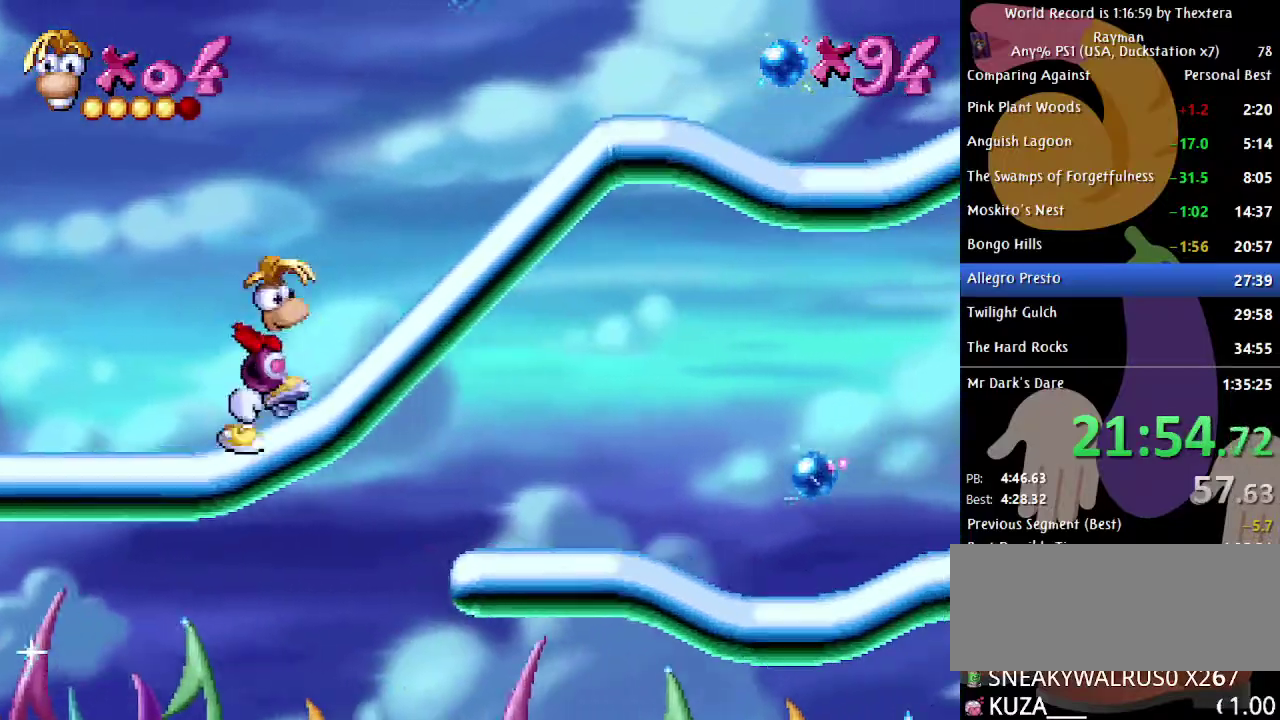
{"buttons": ["DPAD_RIGHT"], "events": [[17, "A", "up"], [17, "DPAD_LEFT", "up"], [467, "DPAD_RIGHT", "down"]]}
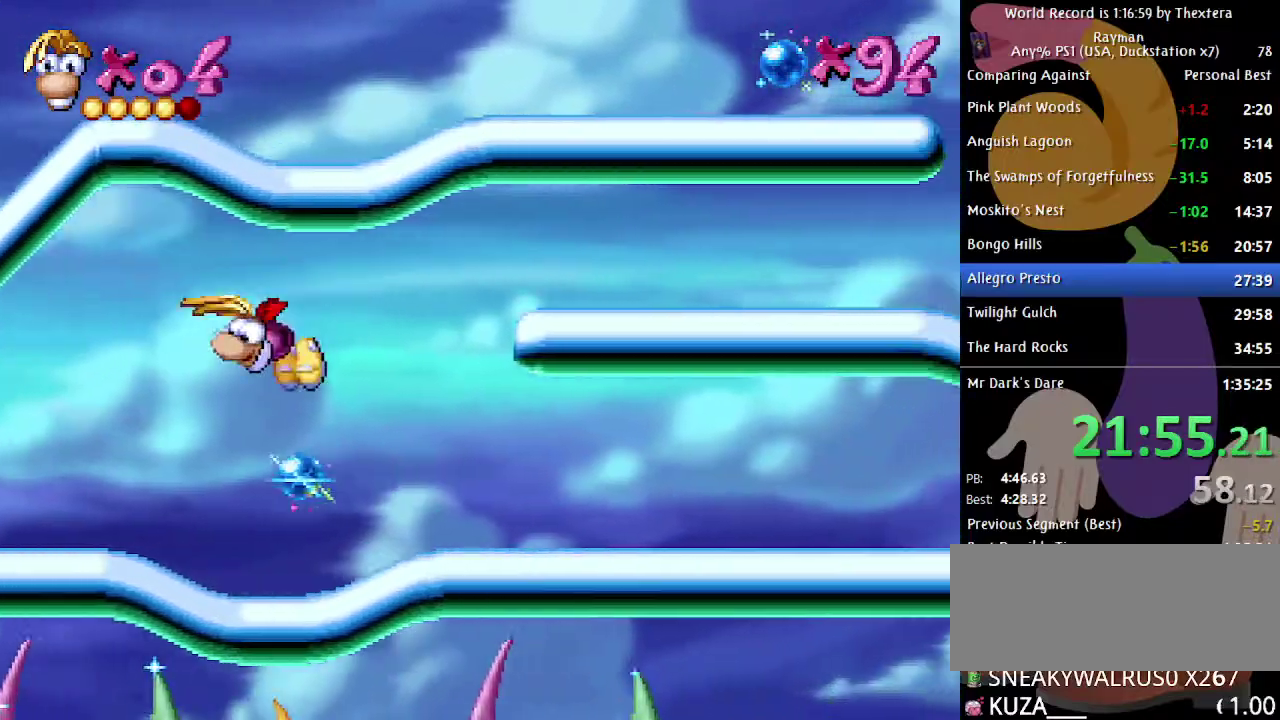
{"buttons": ["DPAD_RIGHT"], "events": []}
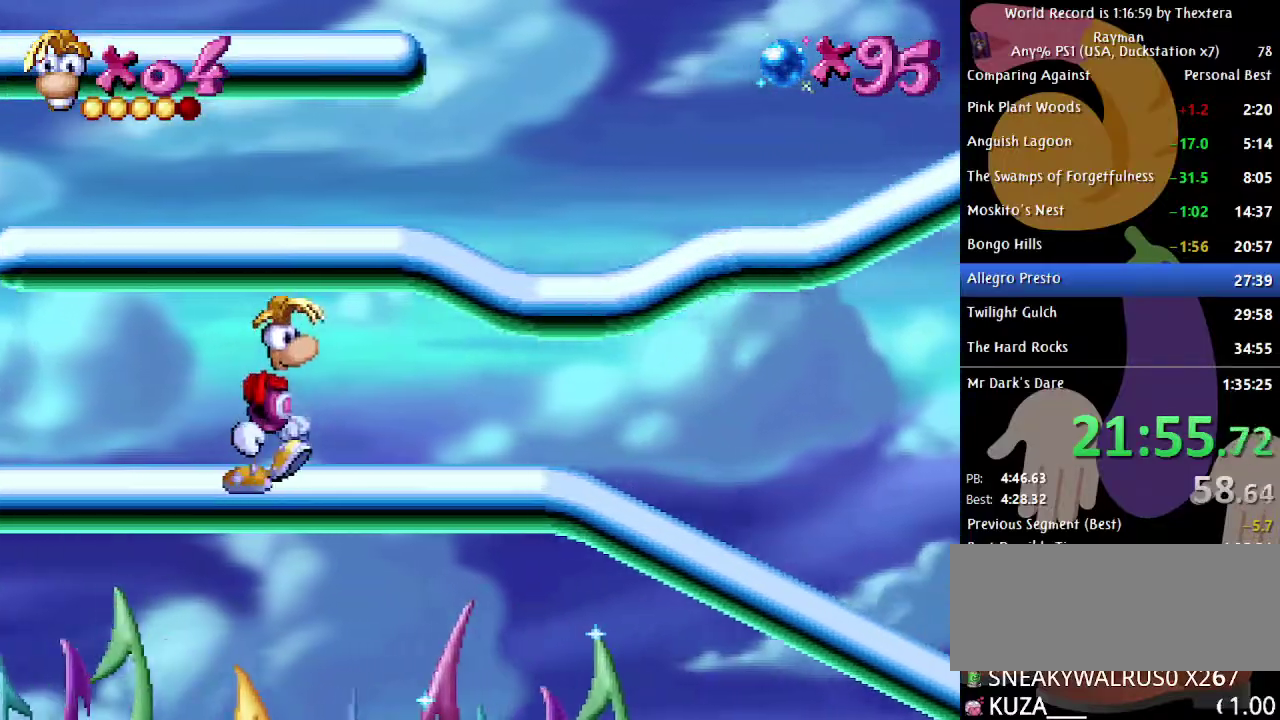
{"buttons": ["DPAD_RIGHT"], "events": []}
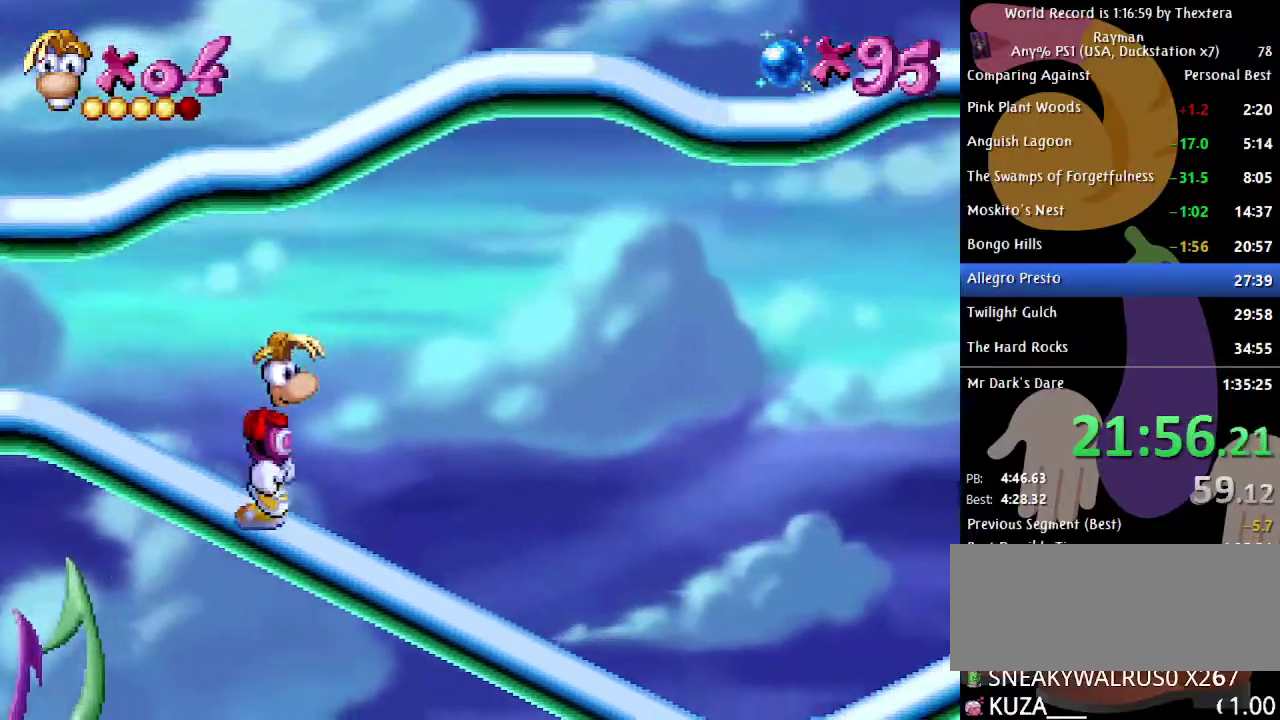
{"buttons": ["DPAD_RIGHT"], "events": []}